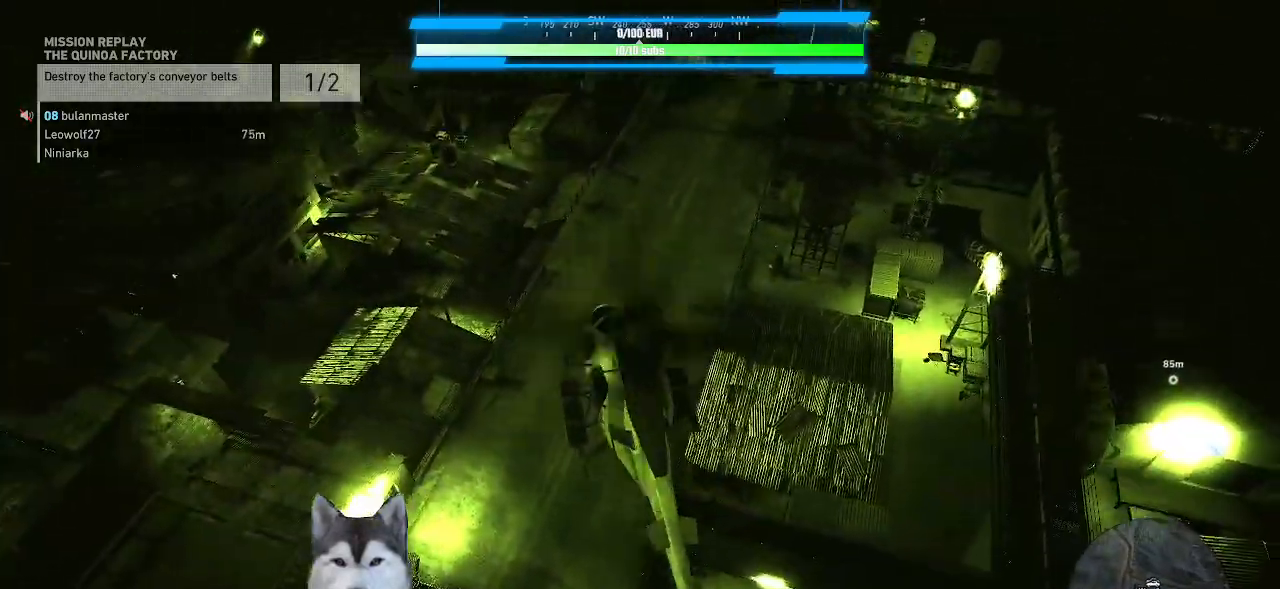
Gameplay with keyboard and mouse; each line is a JSON object with the keys and mouse buttons held at the frame after it. "events" lists presses ("down") and releases ("up") of ".", "/", "0", "1", "2", "3", "4", "5", "6", "7", "8", "9", "a", "alt_l", "alt_r", "b", "backslash", "backspace", "c", "caps_lock", "comma", "ctrl_l", "ctrl_r", "d", "e", "equals", "f", "g", "h", "i", "j", "k", "l", "lbracket", "m", "n", "o", "p", "q", "quote", "r", "rbracket", "return", "s", "semicolon", "shift_l", "shift_r", "space", "t", "tab", "tilde", "u", "v", "w", "x", "y", "z", "mouse_left", "mouse_wheel" and "mouse_right" between this image and that frame as [ms after this image, input, new state], when the widget could be followed in between. "mouse_left", "mouse_wheel", "mouse_right" = the "left", "wheel", "right" buttons of the "mouse" list. No other keys are recorded. "wheel" means that the mouse wheel is clicked or scrolled. "mouse_move" is the direction in which the mouse moves at that frame (one of eight, or "still"), when it could be read. Not read: minus.
{"keys": ["ctrl_l"], "mouse": [], "mouse_move": "still", "events": [[233, "ctrl_l", "down"]]}
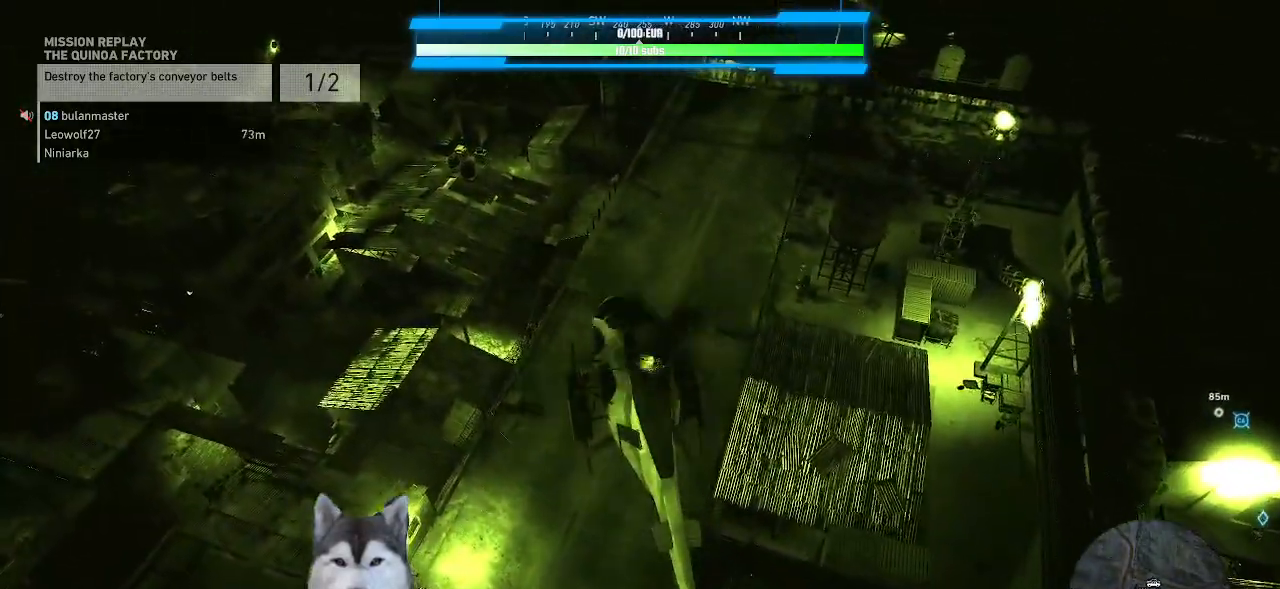
{"keys": ["d"], "mouse": [], "mouse_move": "still"}
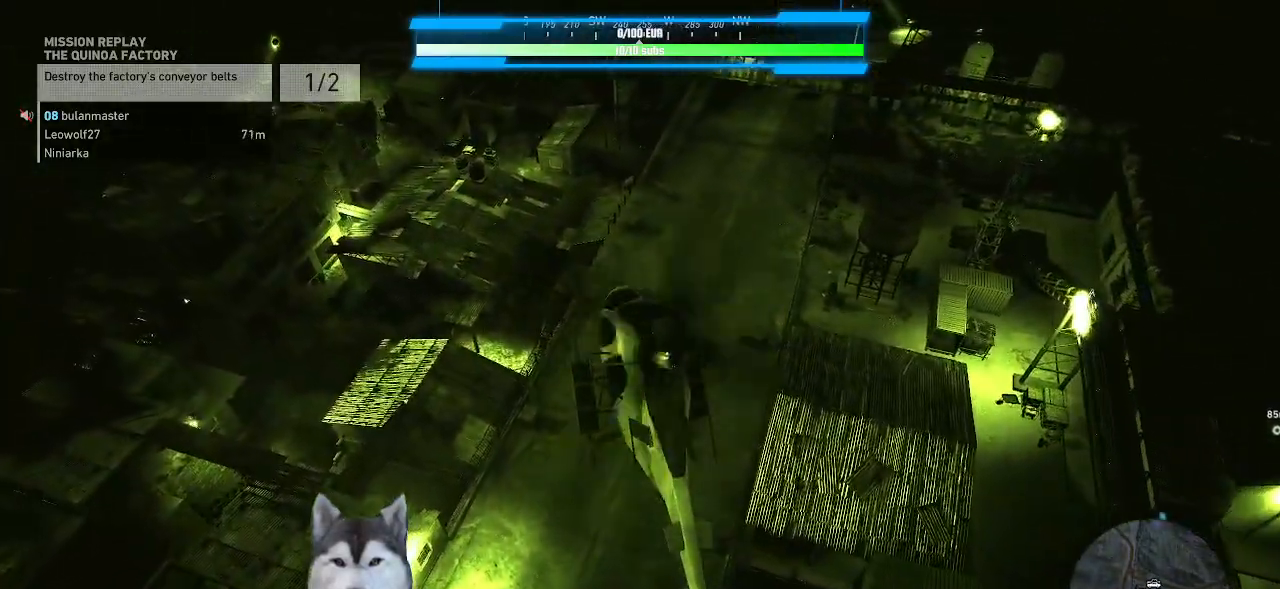
{"keys": ["ctrl_l"], "mouse": [], "mouse_move": "still", "events": [[467, "ctrl_l", "down"], [467, "d", "up"]]}
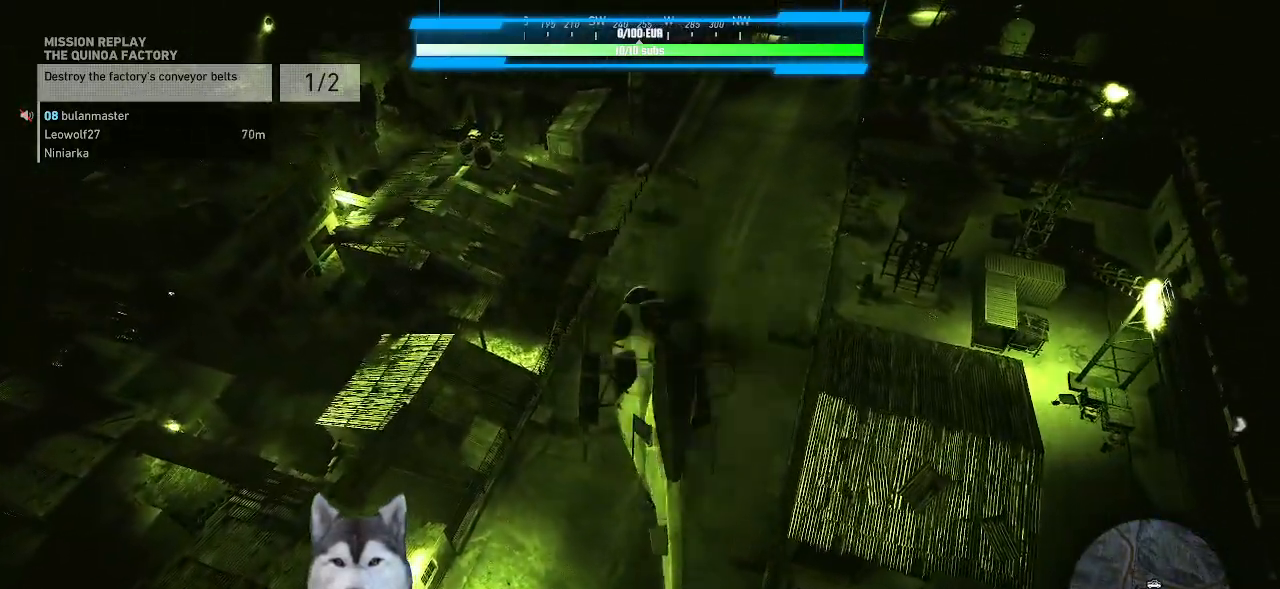
{"keys": ["d"], "mouse": [], "mouse_move": "still", "events": [[133, "ctrl_l", "up"], [233, "d", "down"]]}
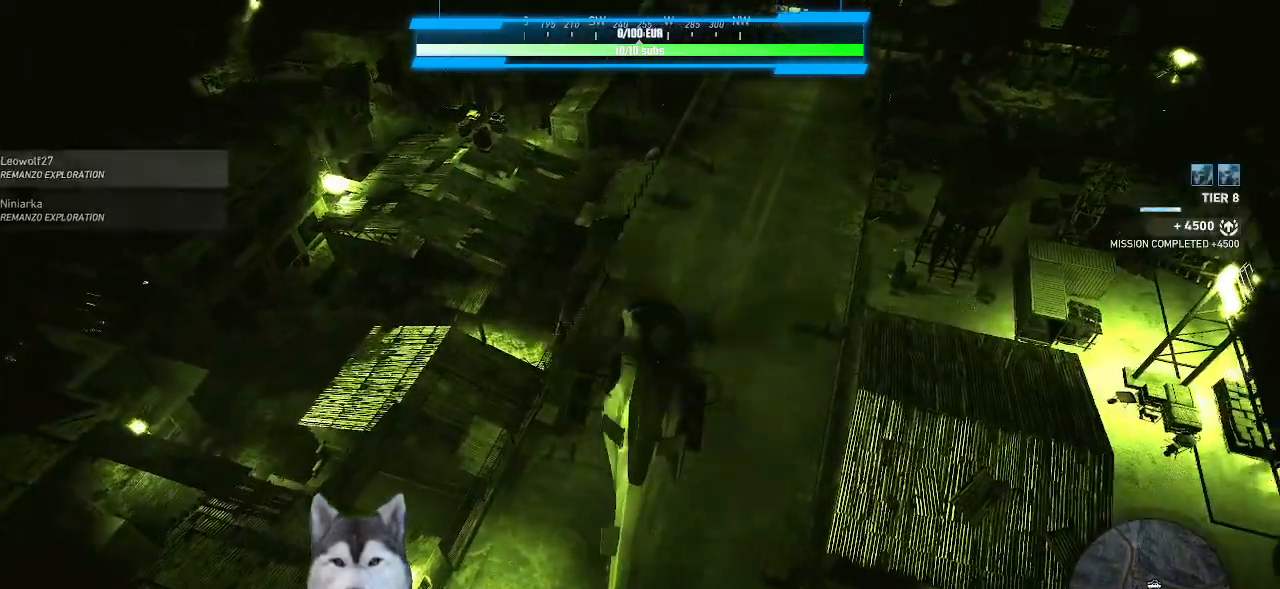
{"keys": [], "mouse": [], "mouse_move": "still", "events": [[200, "d", "up"]]}
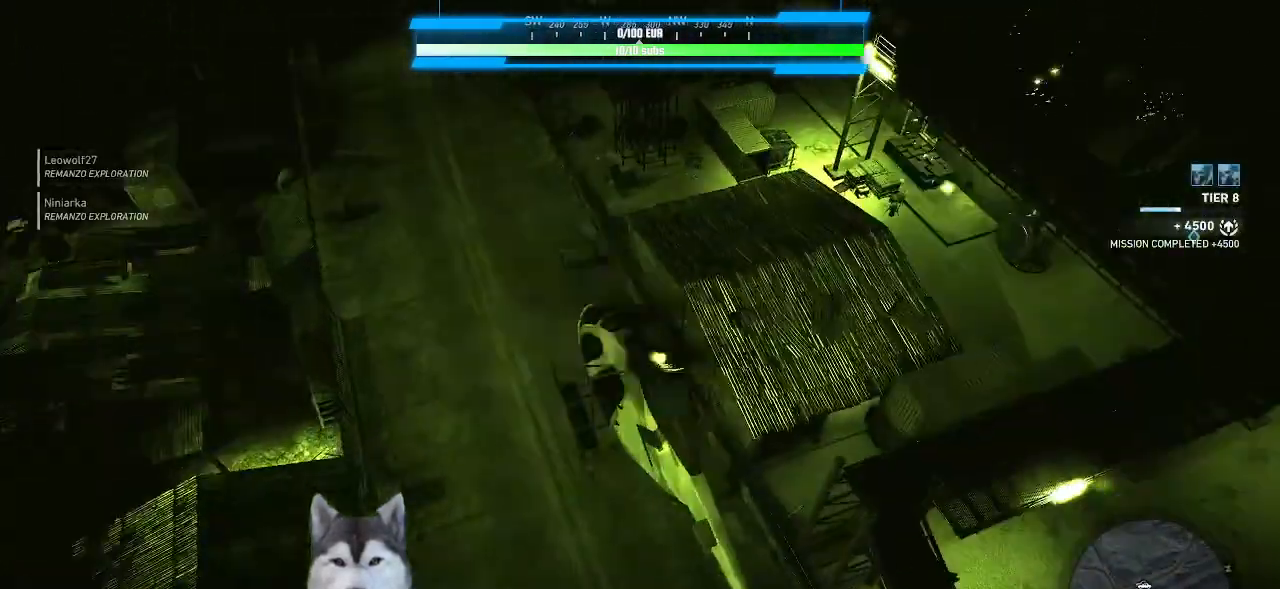
{"keys": [], "mouse": [], "mouse_move": "up"}
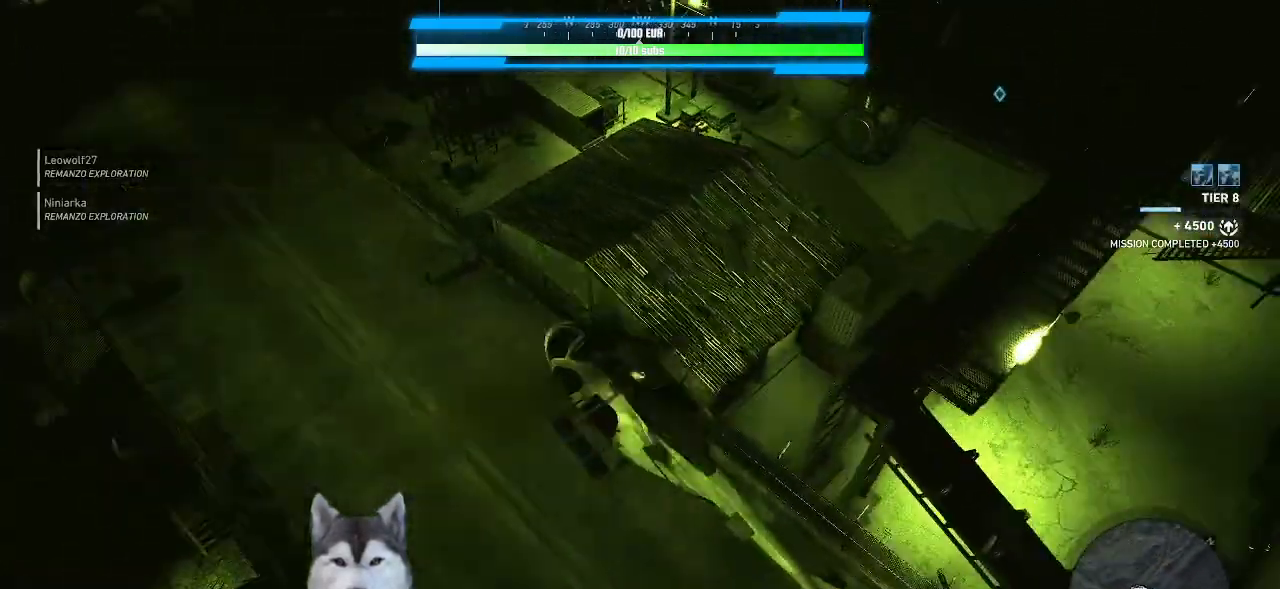
{"keys": ["s"], "mouse": [], "mouse_move": "up", "events": [[467, "s", "down"]]}
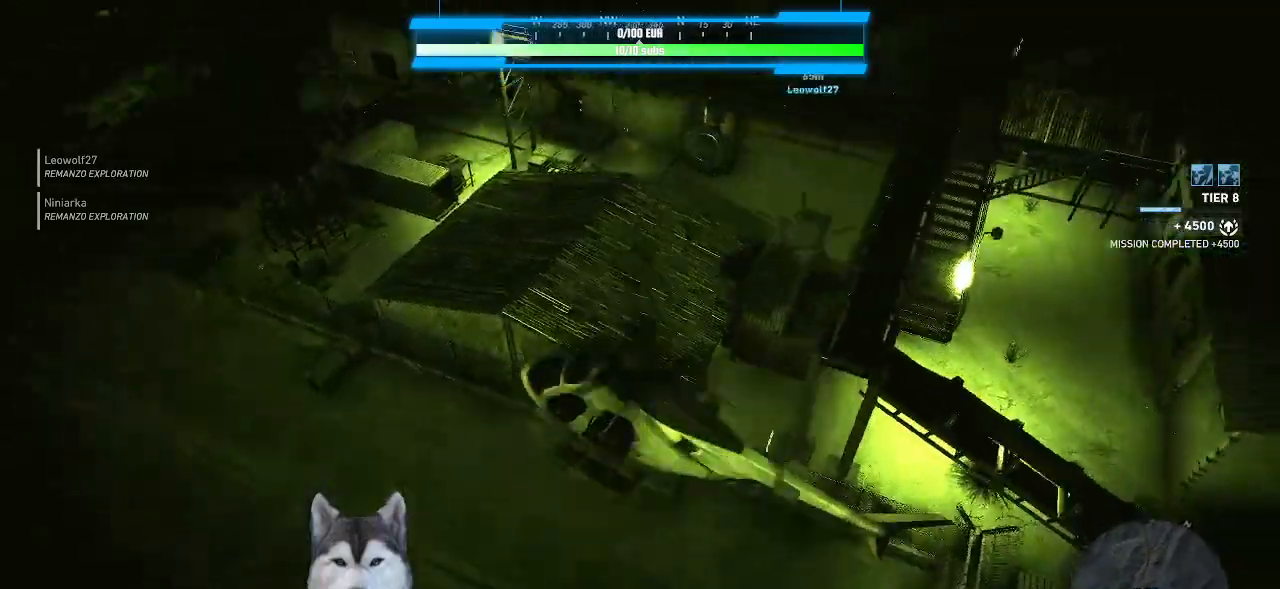
{"keys": [], "mouse": [], "mouse_move": "up", "events": [[500, "s", "up"]]}
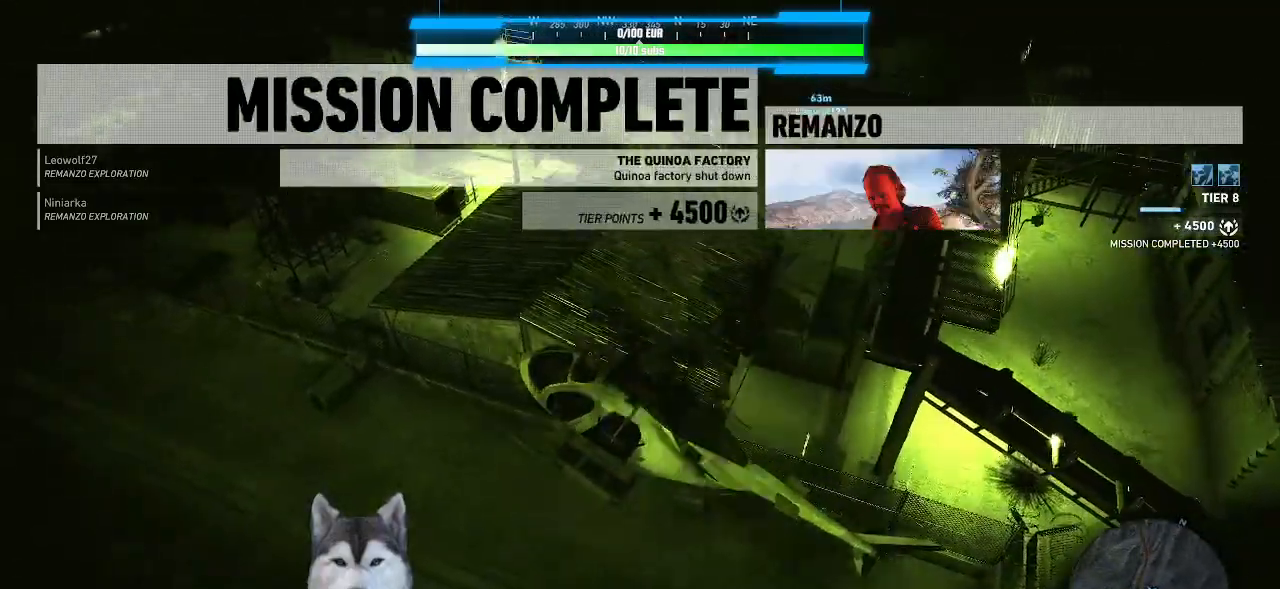
{"keys": [], "mouse": [], "mouse_move": "still", "events": []}
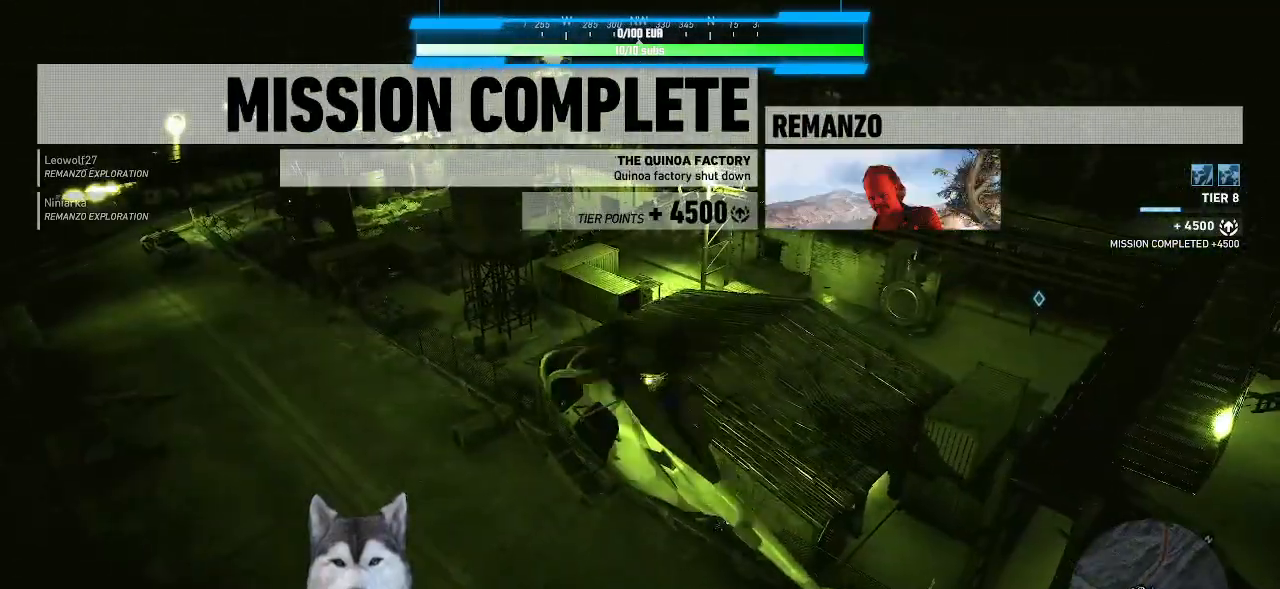
{"keys": ["s"], "mouse": [], "mouse_move": "down", "events": [[67, "s", "down"]]}
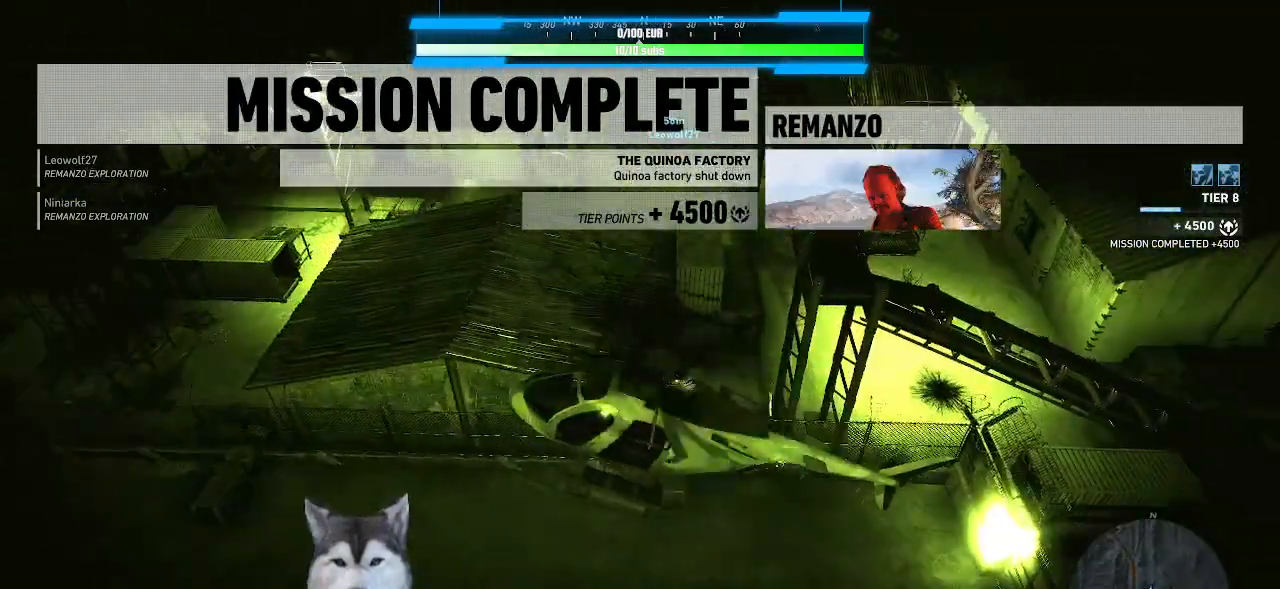
{"keys": ["s"], "mouse": [], "mouse_move": "still", "events": []}
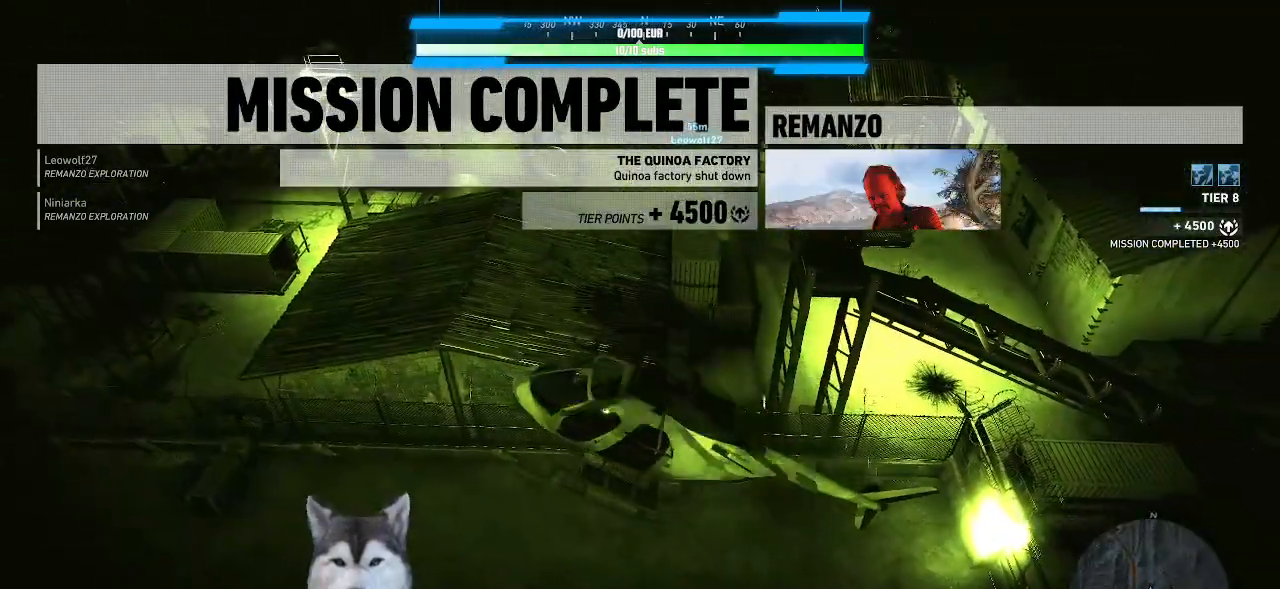
{"keys": [], "mouse": [], "mouse_move": "down", "events": [[500, "s", "up"]]}
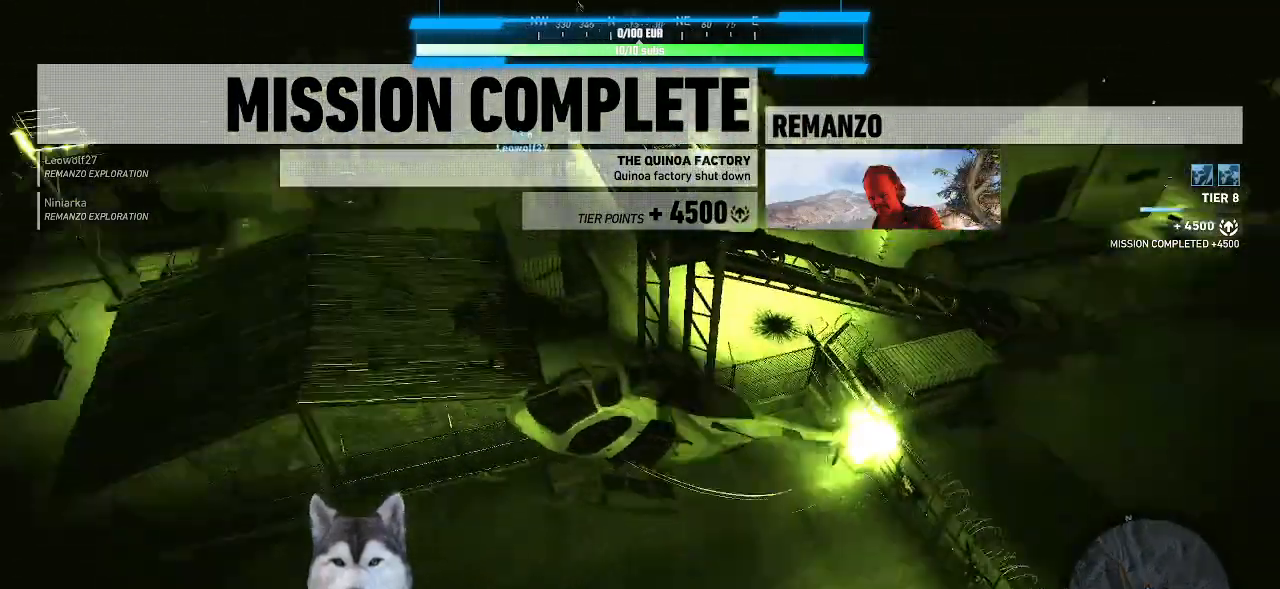
{"keys": [], "mouse": [], "mouse_move": "still", "events": []}
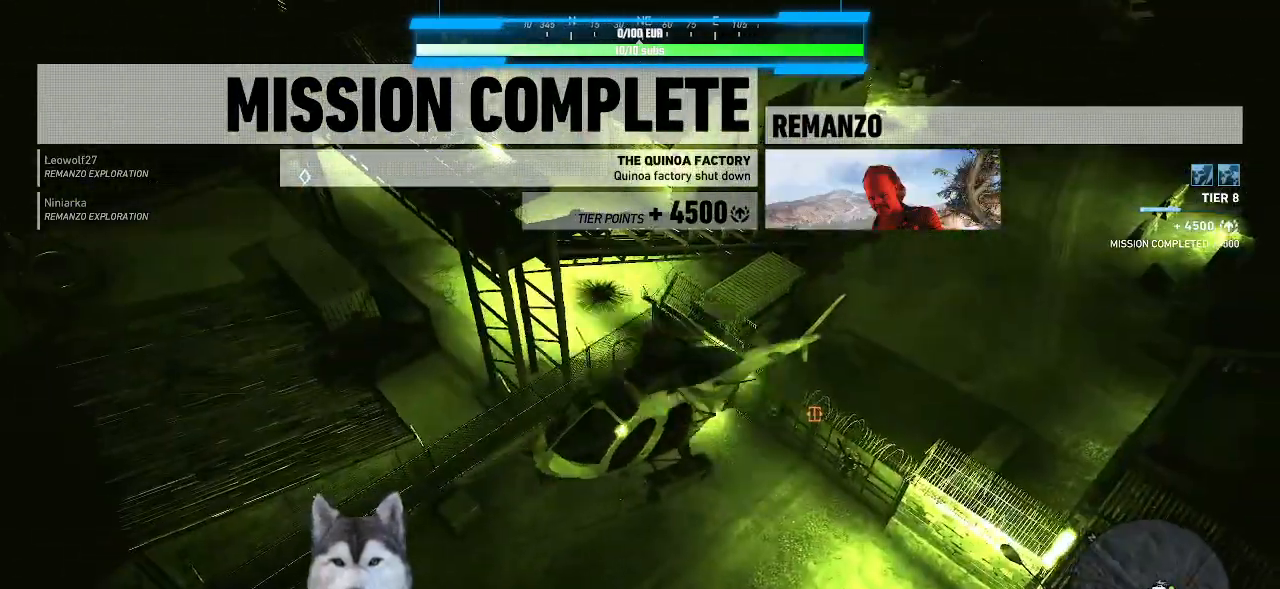
{"keys": [], "mouse": [], "mouse_move": "still", "events": []}